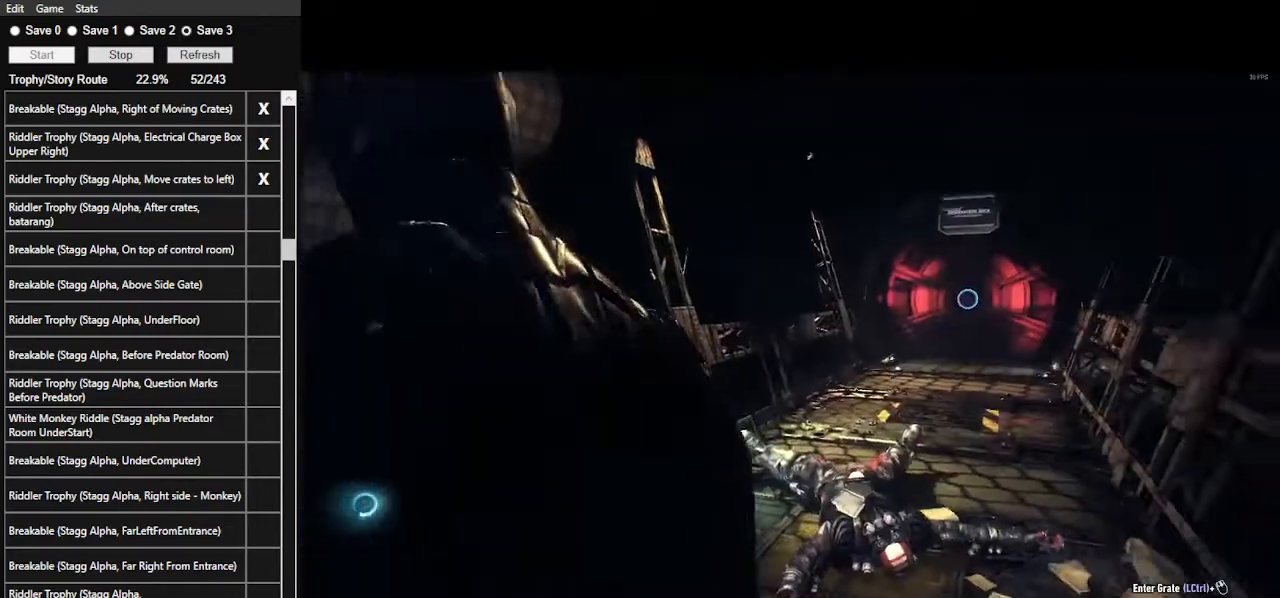
Gameplay with keyboard and mouse; each line is a JSON object with the keys and mouse buttons held at the frame after it. "events" lists presses ("down") and releases ("up") of ".", "/", "0", "1", "2", "3", "4", "5", "6", "7", "8", "9", "a", "alt_l", "alt_r", "b", "backslash", "backspace", "c", "caps_lock", "comma", "ctrl_l", "ctrl_r", "d", "e", "equals", "f", "g", "h", "i", "j", "k", "l", "lbracket", "m", "minus", "n", "o", "p", "q", "quote", "r", "rbracket", "return", "s", "semicolon", "shift_l", "shift_r", "space", "super", "t", "tab", "tilde", "u", "v", "w", "x", "y", "z", "mouse_left", "mouse_wheel" and "mouse_right" between this image and that frame as [ms after this image, input, new state], when the widget could be followed in between. "mouse_left", "mouse_wheel", "mouse_right" = the "left", "wheel", "right" buttons of the "mouse" list. No other keys are recorded. "wheel" means that the mouse wheel is clicked or scrolled. Not read: mouse_move.
{"keys": ["ctrl_l", "w"], "mouse": [], "events": [[67, "ctrl_l", "down"], [67, "w", "down"]]}
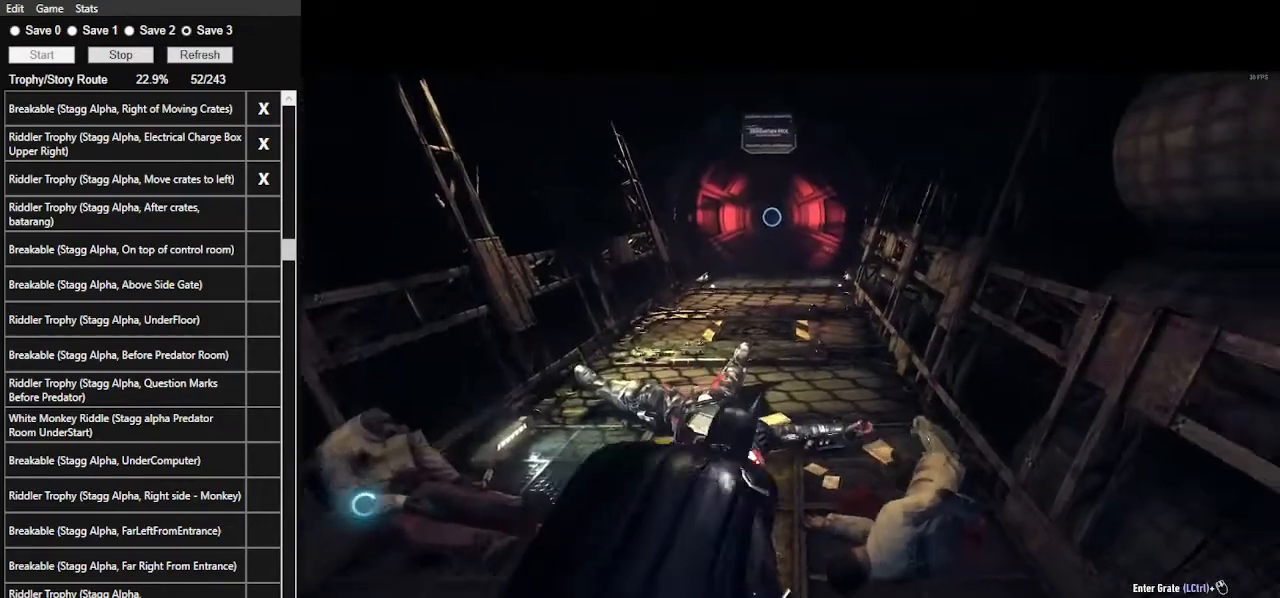
{"keys": ["ctrl_l", "w"], "mouse": [], "events": []}
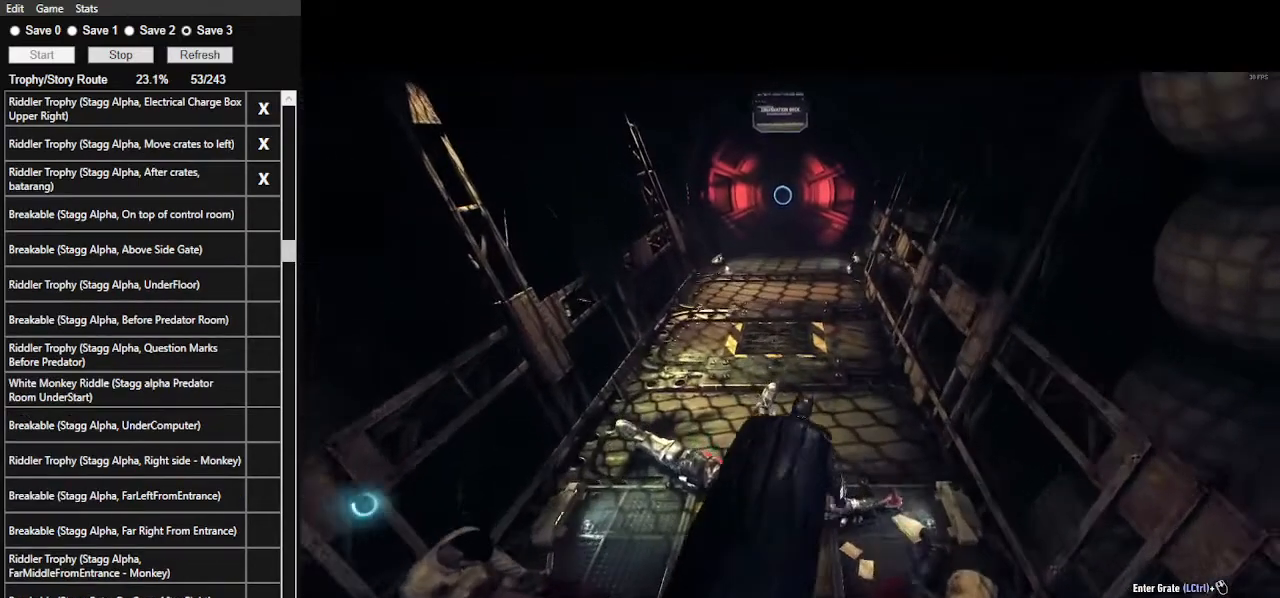
{"keys": ["ctrl_l"], "mouse": [], "events": [[367, "w", "up"]]}
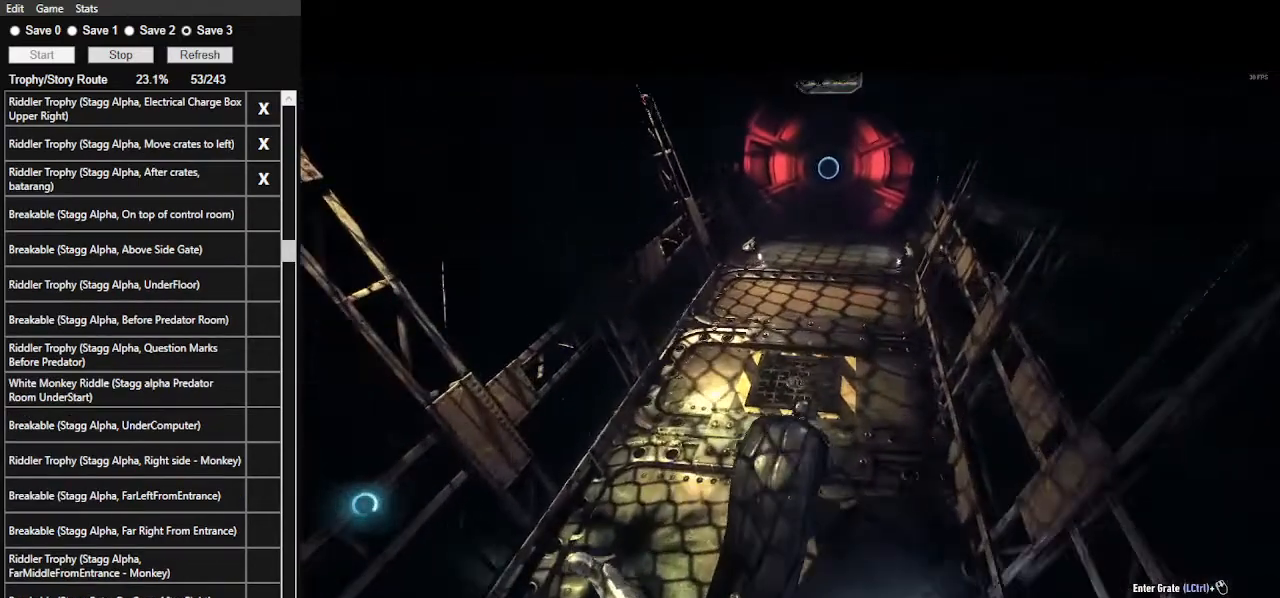
{"keys": ["ctrl_l"], "mouse": [], "events": []}
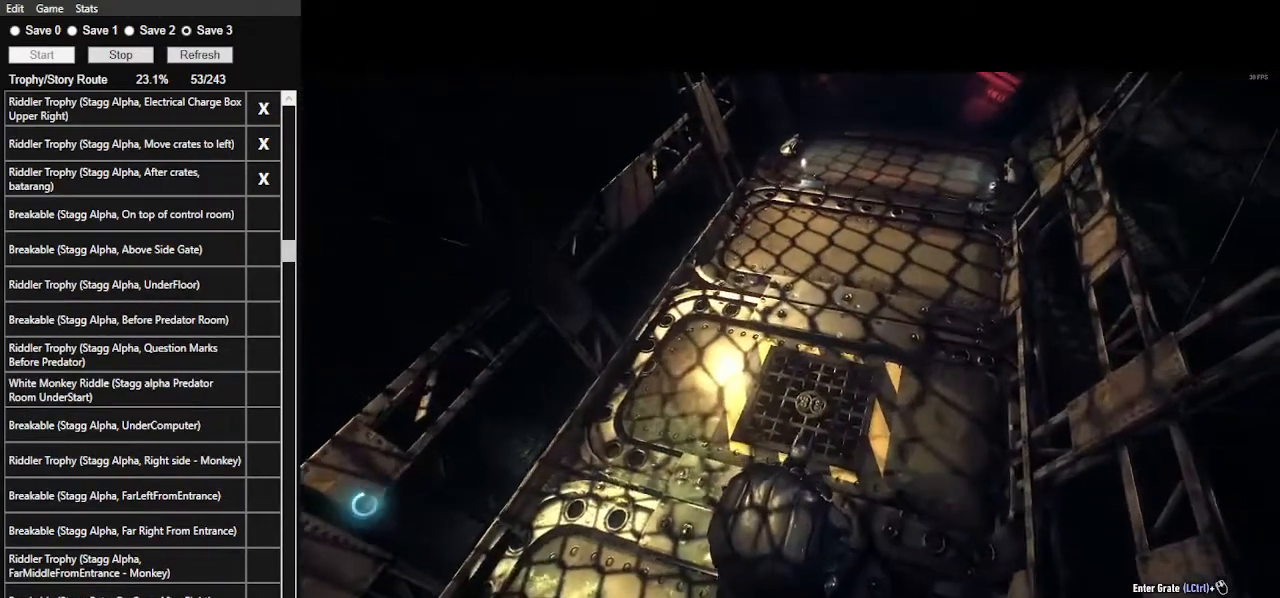
{"keys": ["ctrl_l"], "mouse": [], "events": []}
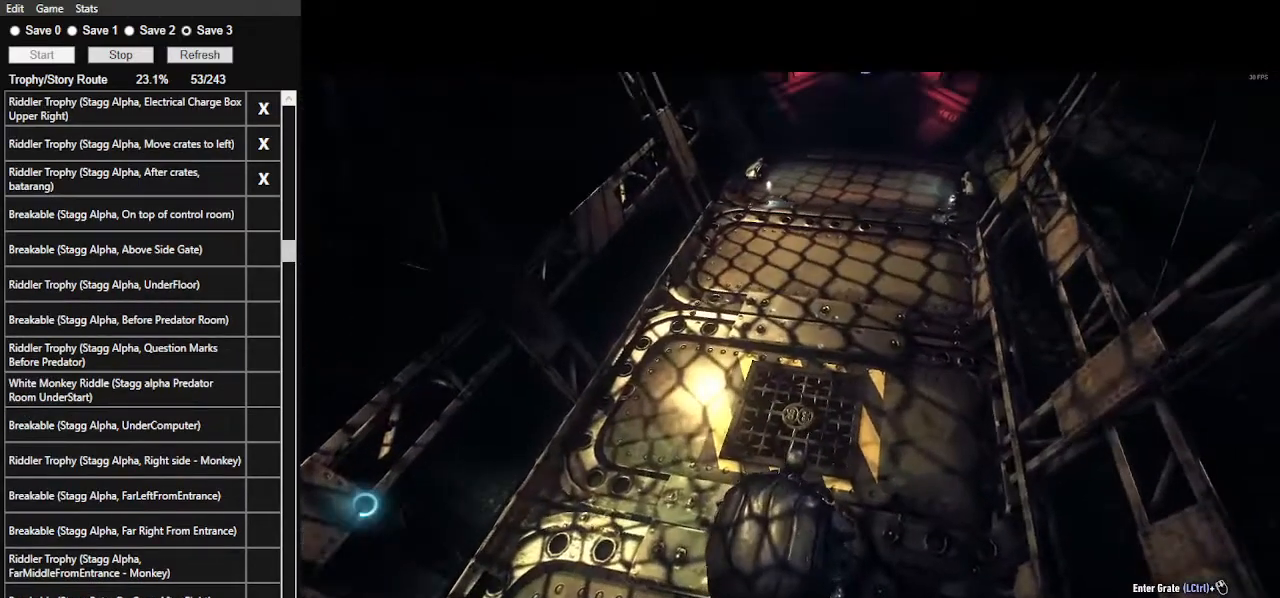
{"keys": ["ctrl_l"], "mouse": [], "events": []}
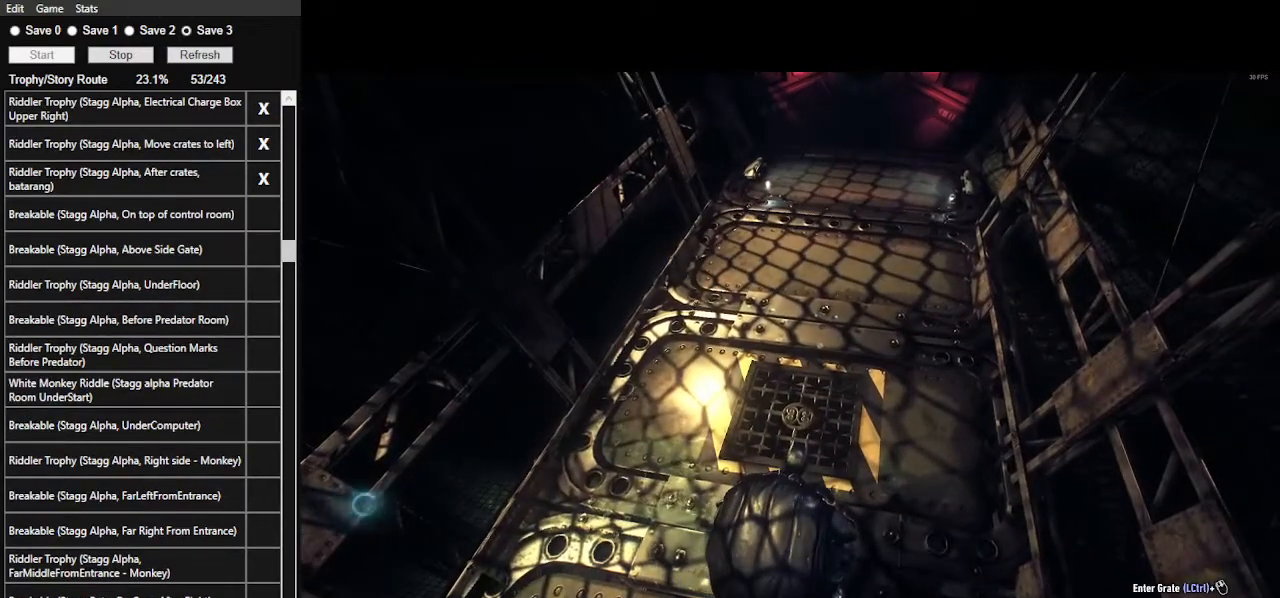
{"keys": ["ctrl_l"], "mouse": [], "events": []}
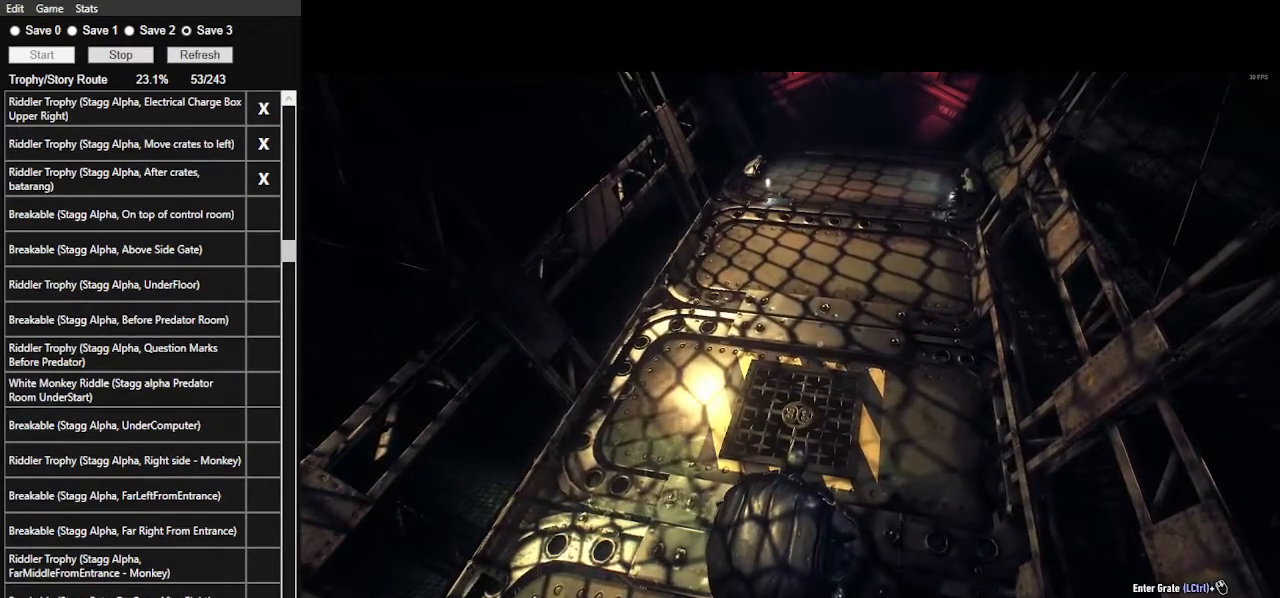
{"keys": ["ctrl_l"], "mouse": [], "events": [[367, "mouse_wheel", "down"], [500, "mouse_wheel", "up"]]}
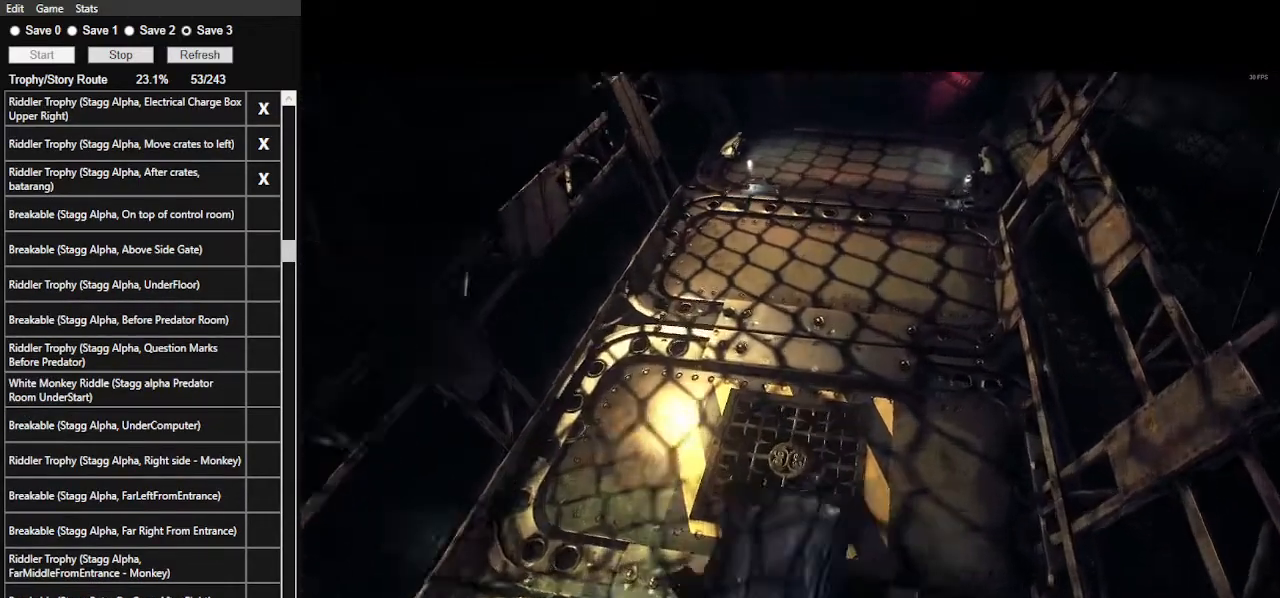
{"keys": [], "mouse": [], "events": [[433, "ctrl_l", "up"]]}
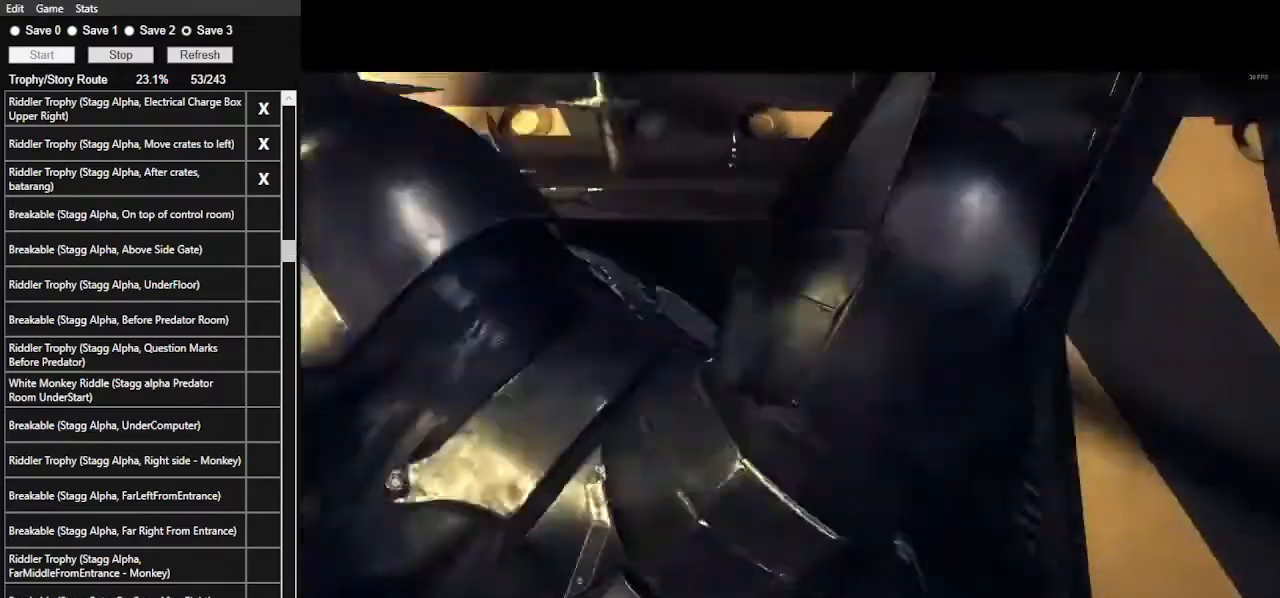
{"keys": [], "mouse": [], "events": []}
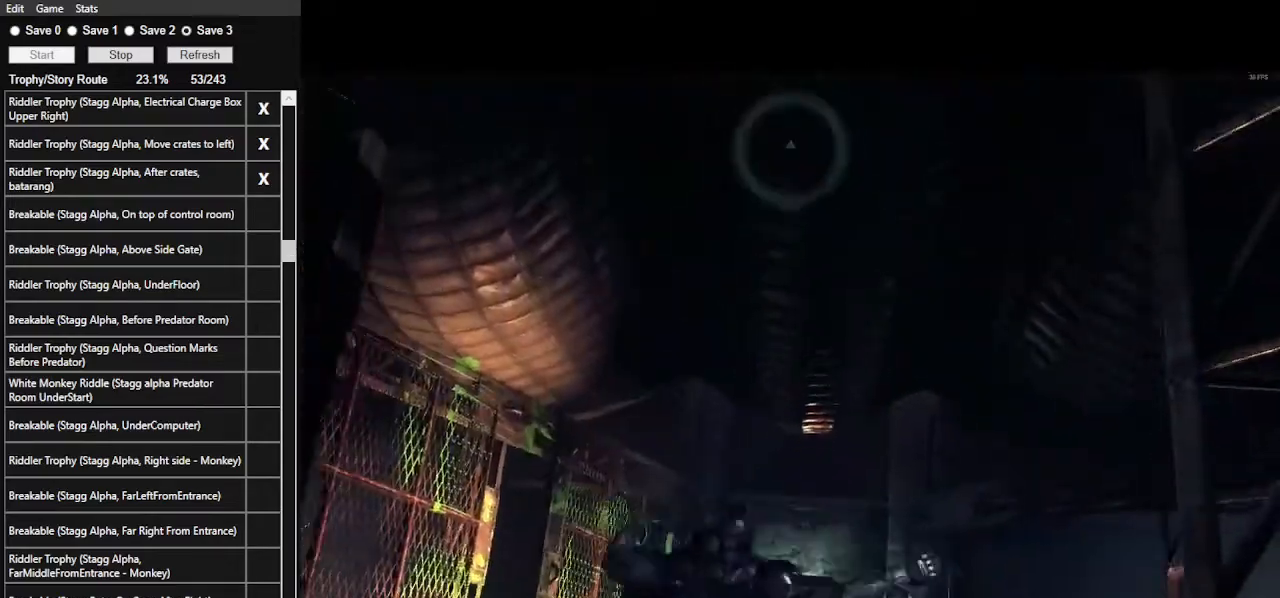
{"keys": [], "mouse": [], "events": []}
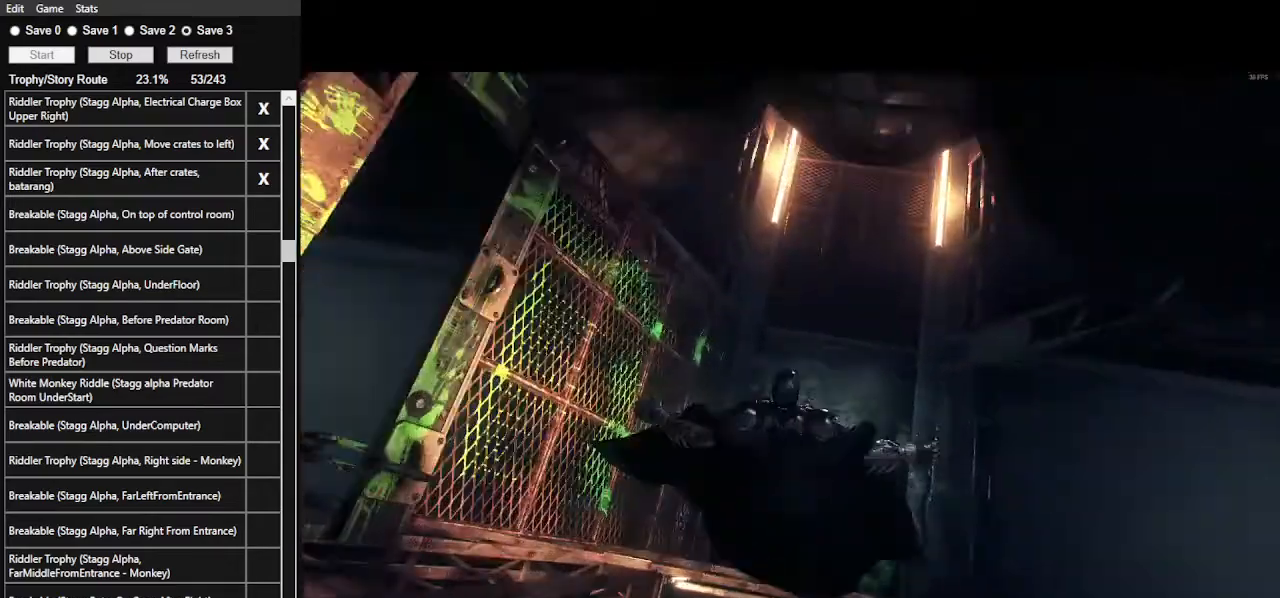
{"keys": [], "mouse": [], "events": [[100, "space", "down"], [300, "space", "up"]]}
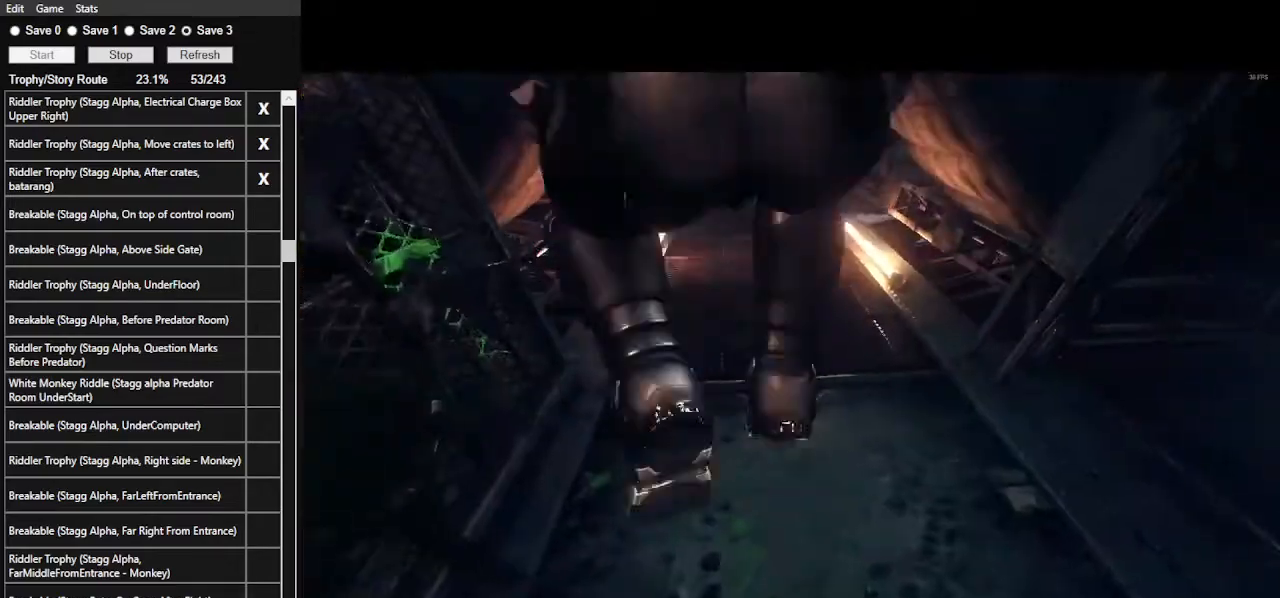
{"keys": ["w"], "mouse": [], "events": [[33, "w", "down"]]}
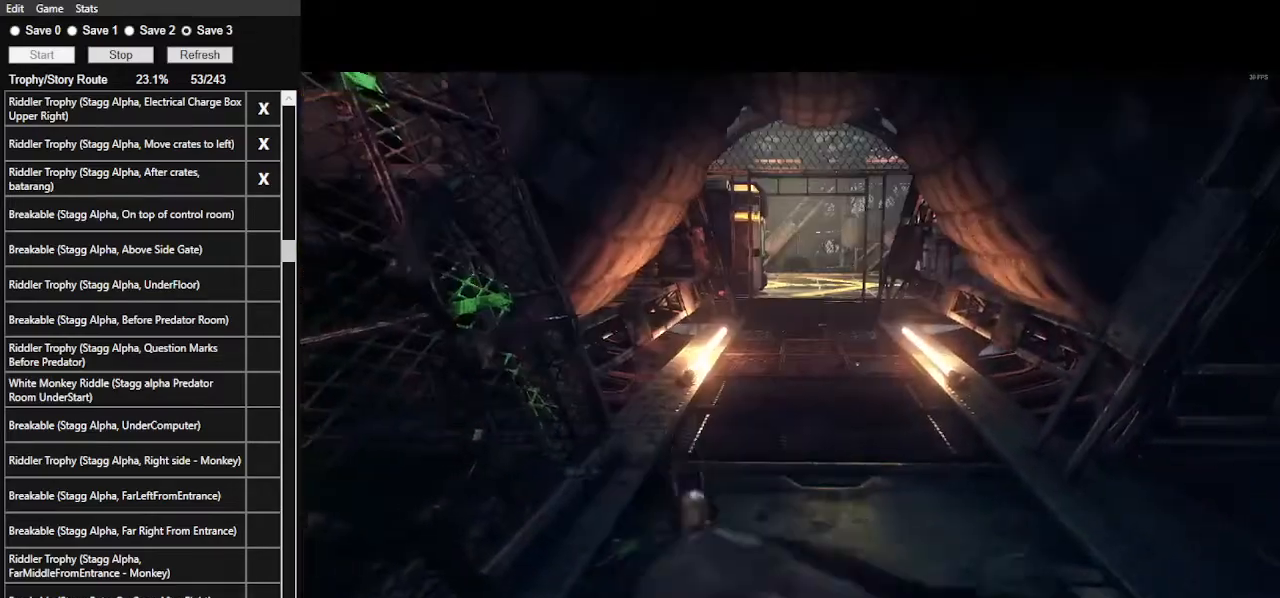
{"keys": [], "mouse": [], "events": [[133, "d", "down"], [467, "d", "up"], [500, "w", "up"]]}
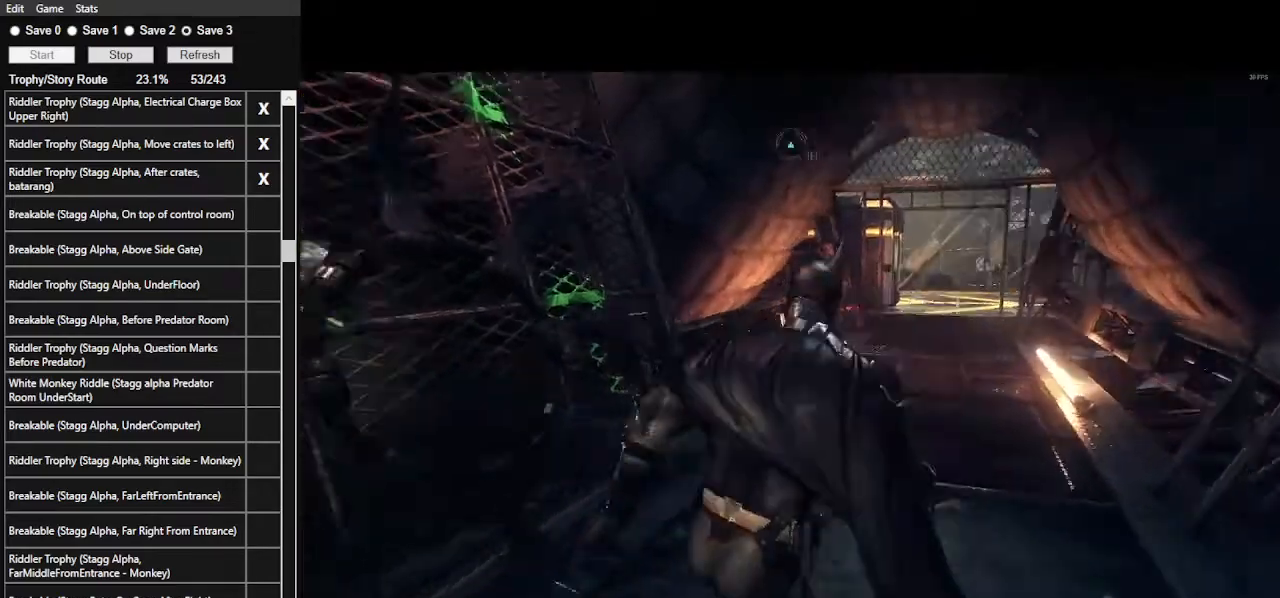
{"keys": [], "mouse": [], "events": []}
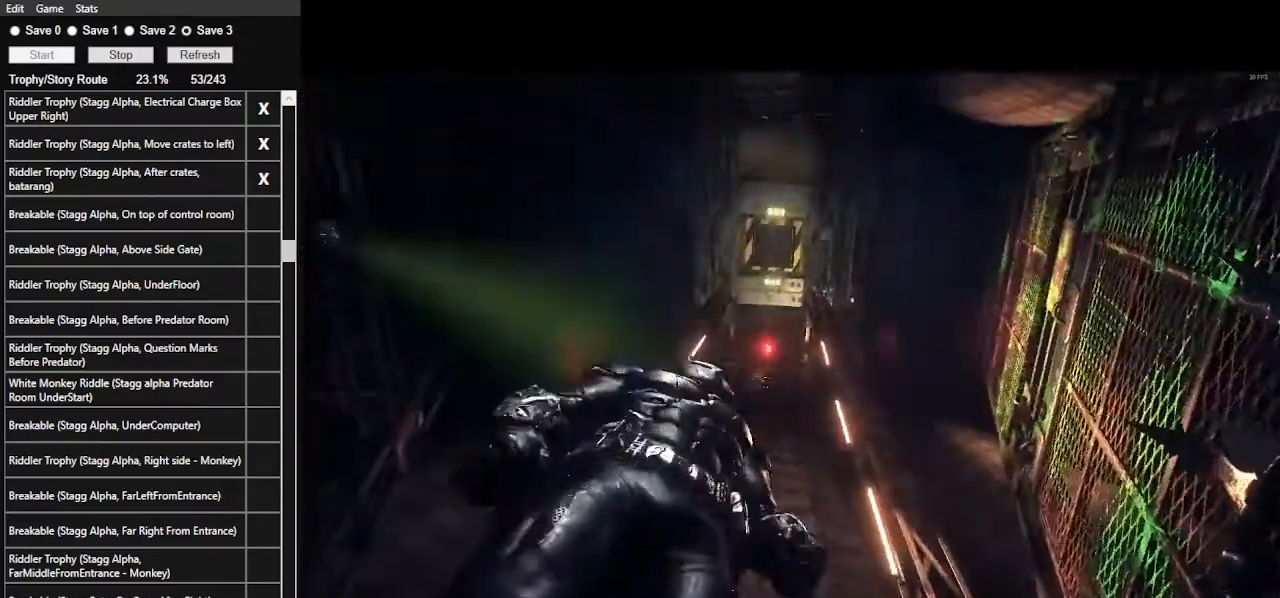
{"keys": [], "mouse": [], "events": [[167, "f", "down"], [300, "f", "up"]]}
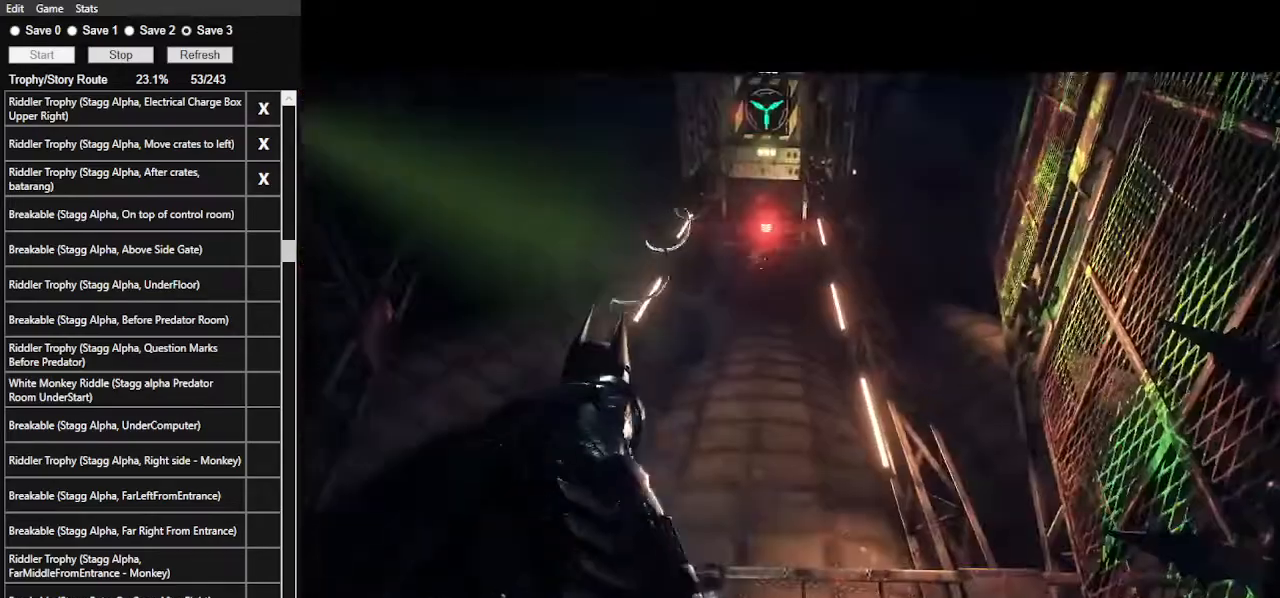
{"keys": [], "mouse": [], "events": []}
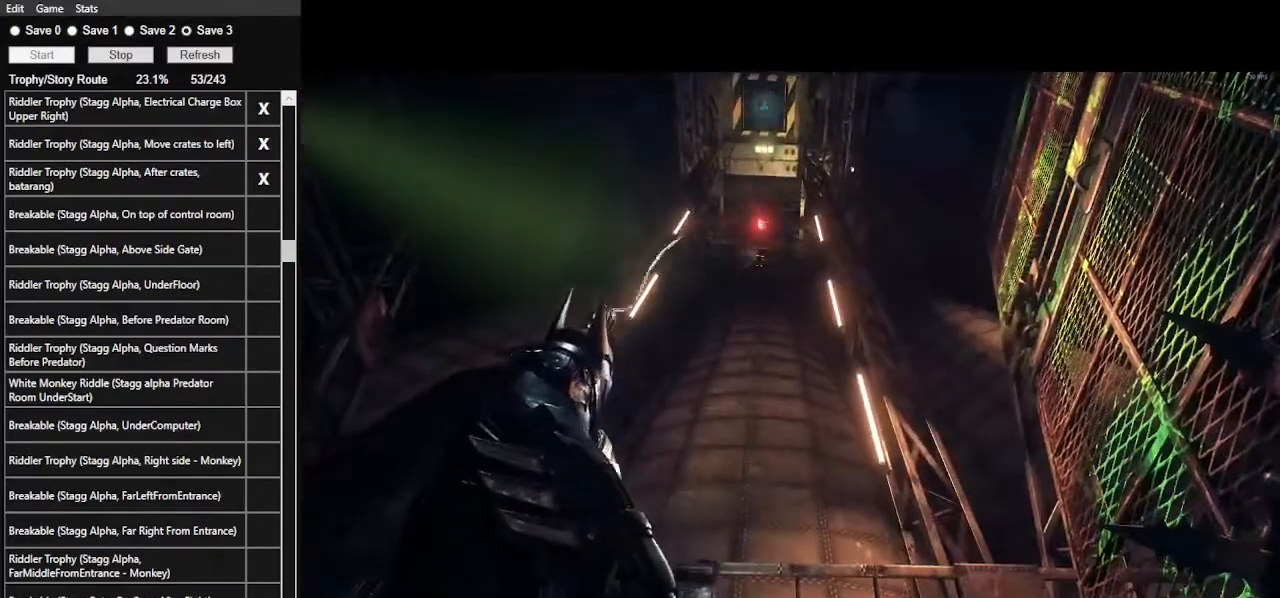
{"keys": [], "mouse": [], "events": []}
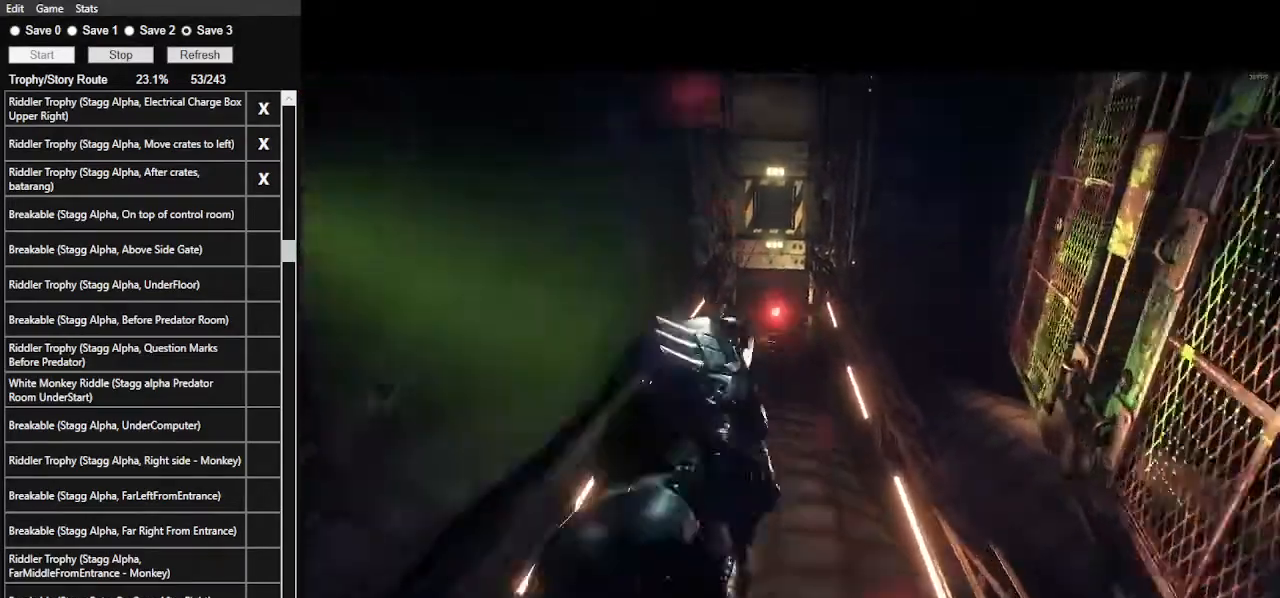
{"keys": [], "mouse": [], "events": []}
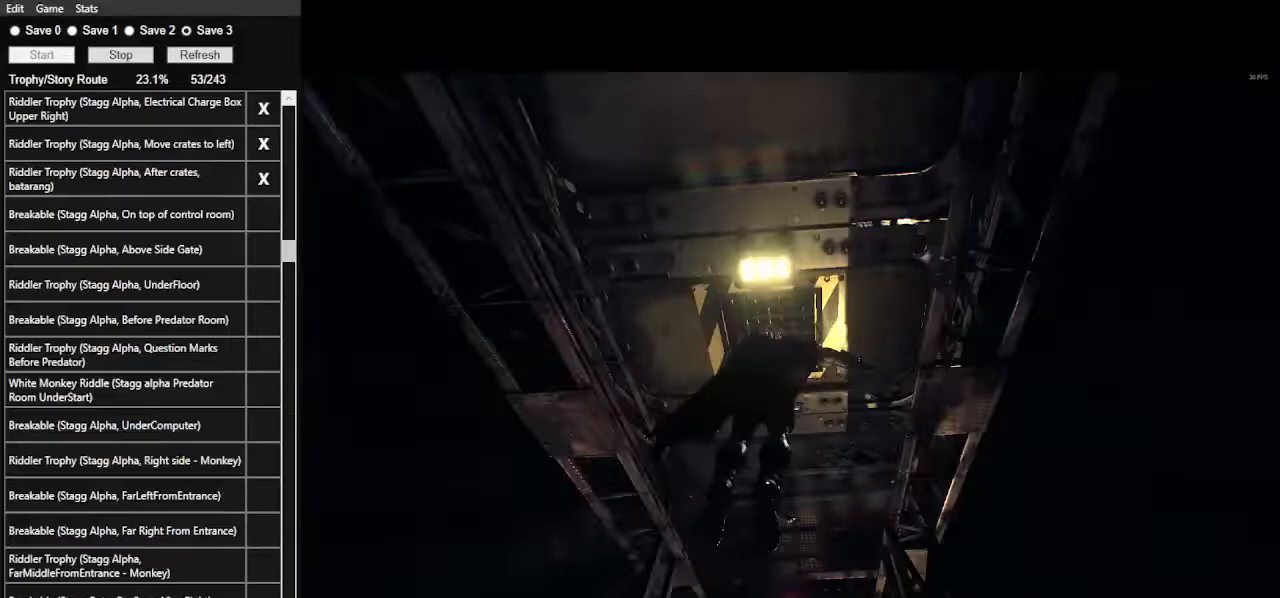
{"keys": [], "mouse": [], "events": []}
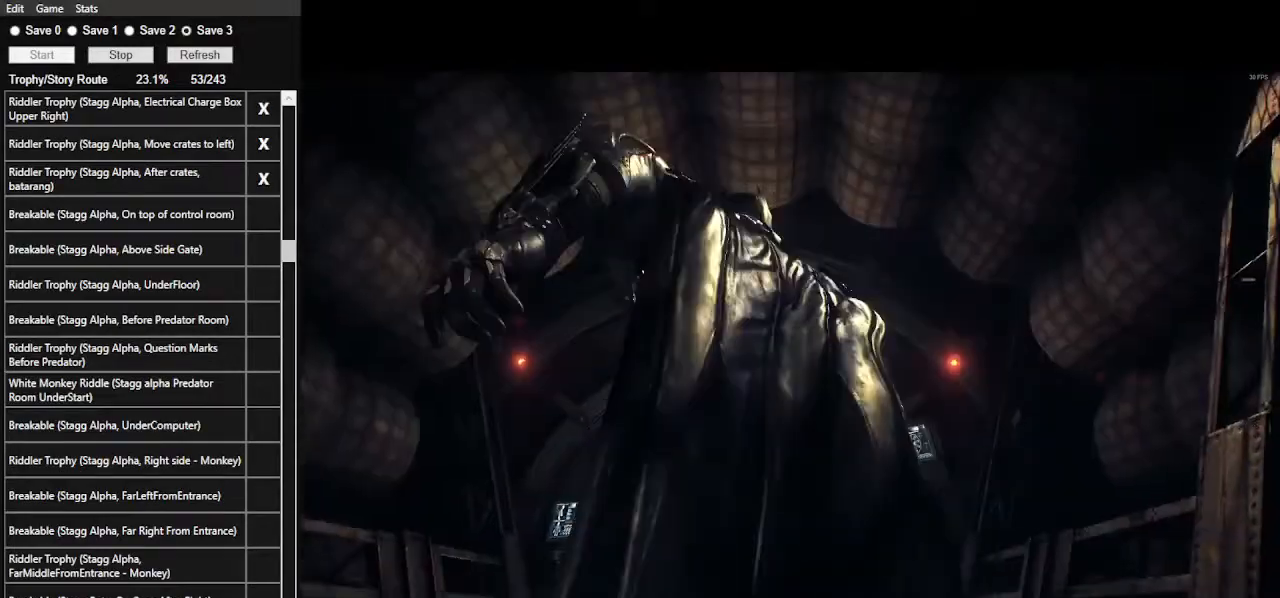
{"keys": ["space", "w"], "mouse": [], "events": [[200, "space", "down"], [233, "w", "down"]]}
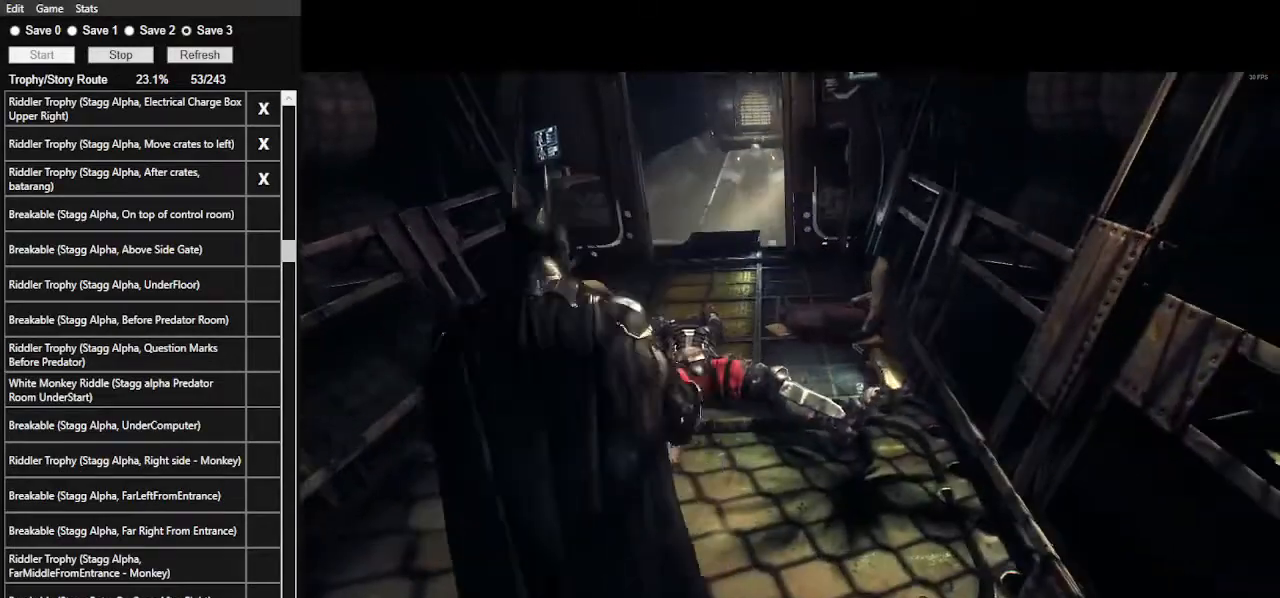
{"keys": ["space", "w"], "mouse": [], "events": []}
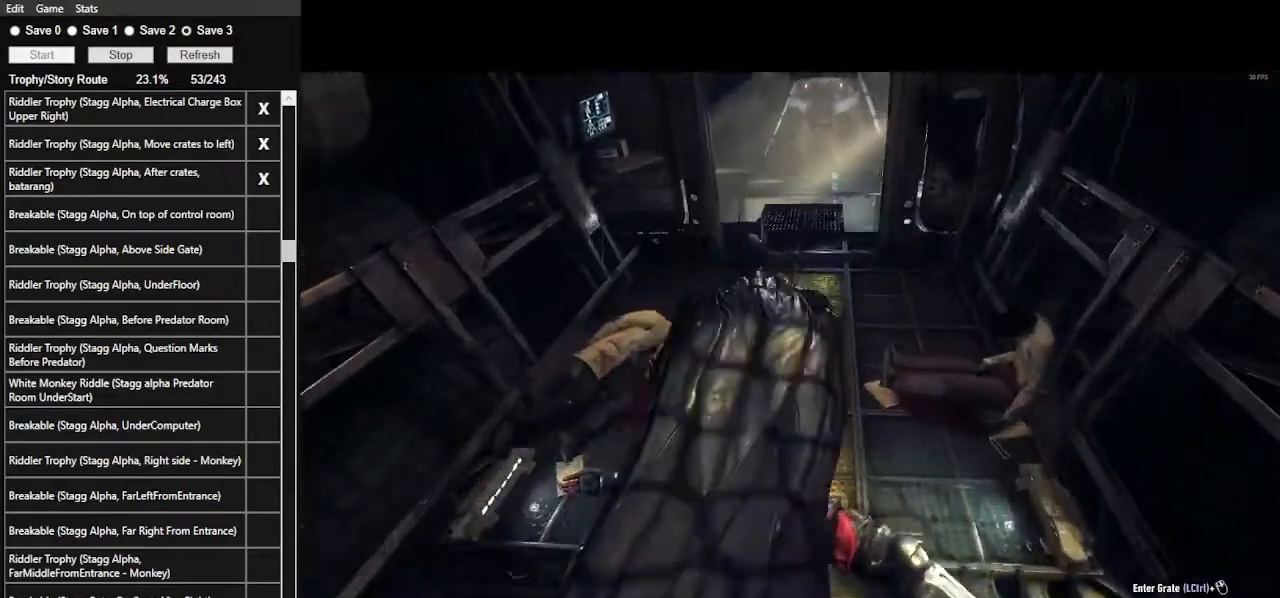
{"keys": [], "mouse": [], "events": [[167, "space", "up"], [267, "w", "up"]]}
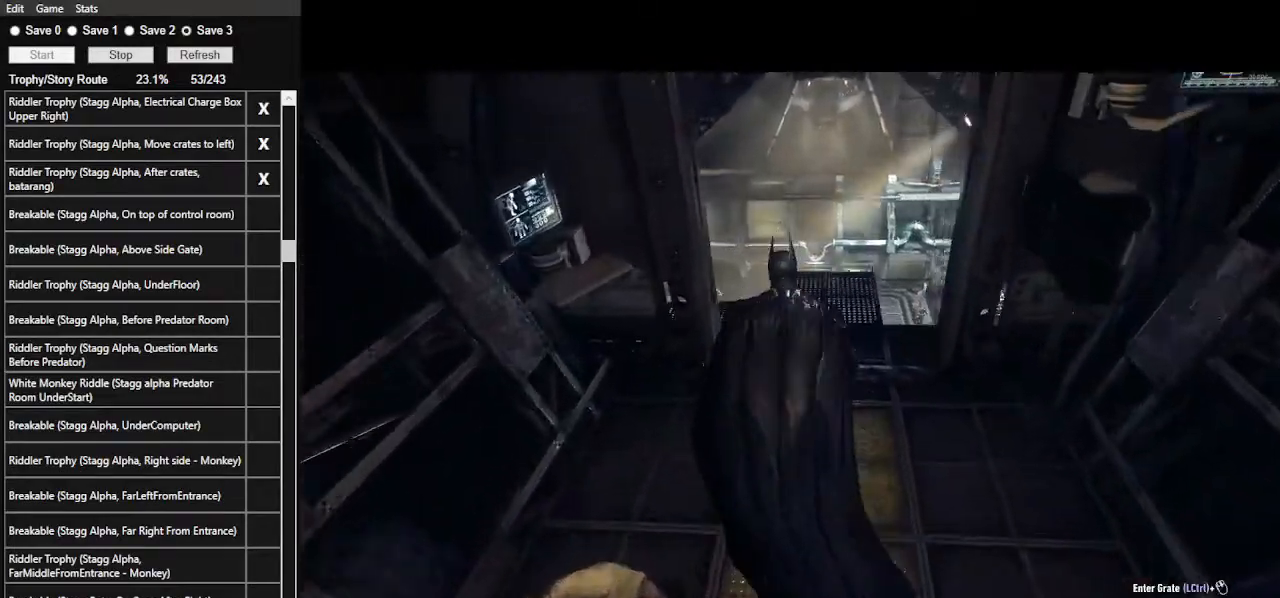
{"keys": ["ctrl_l", "w"], "mouse": [], "events": [[200, "w", "down"], [233, "ctrl_l", "down"]]}
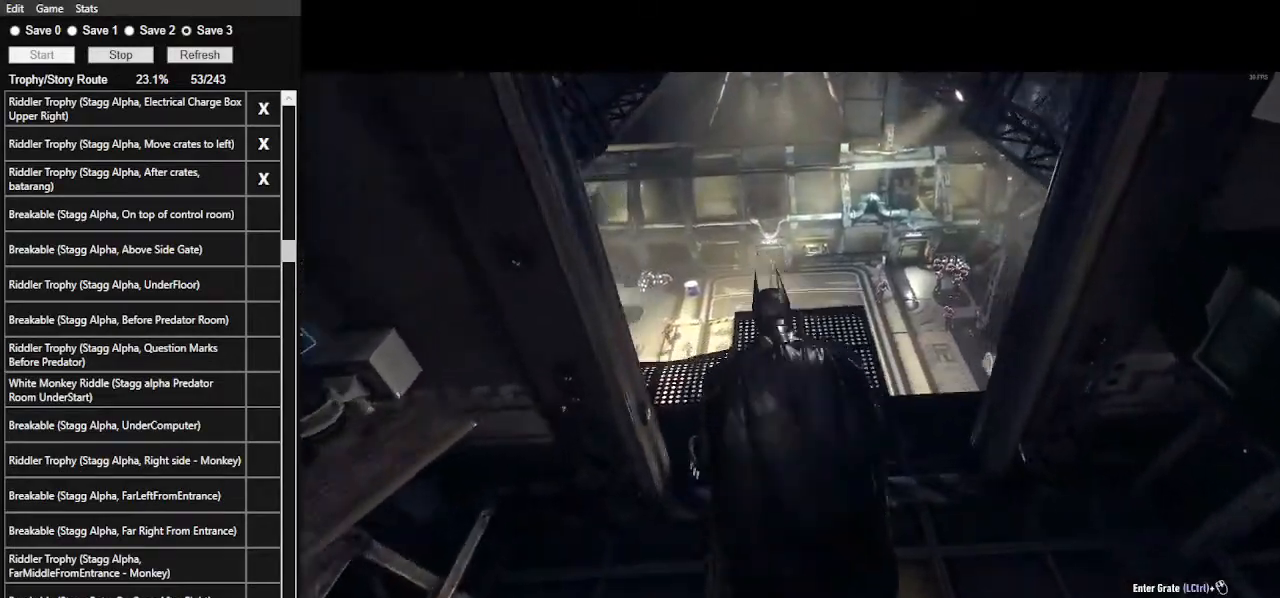
{"keys": [], "mouse": [], "events": [[200, "ctrl_l", "up"], [300, "w", "up"]]}